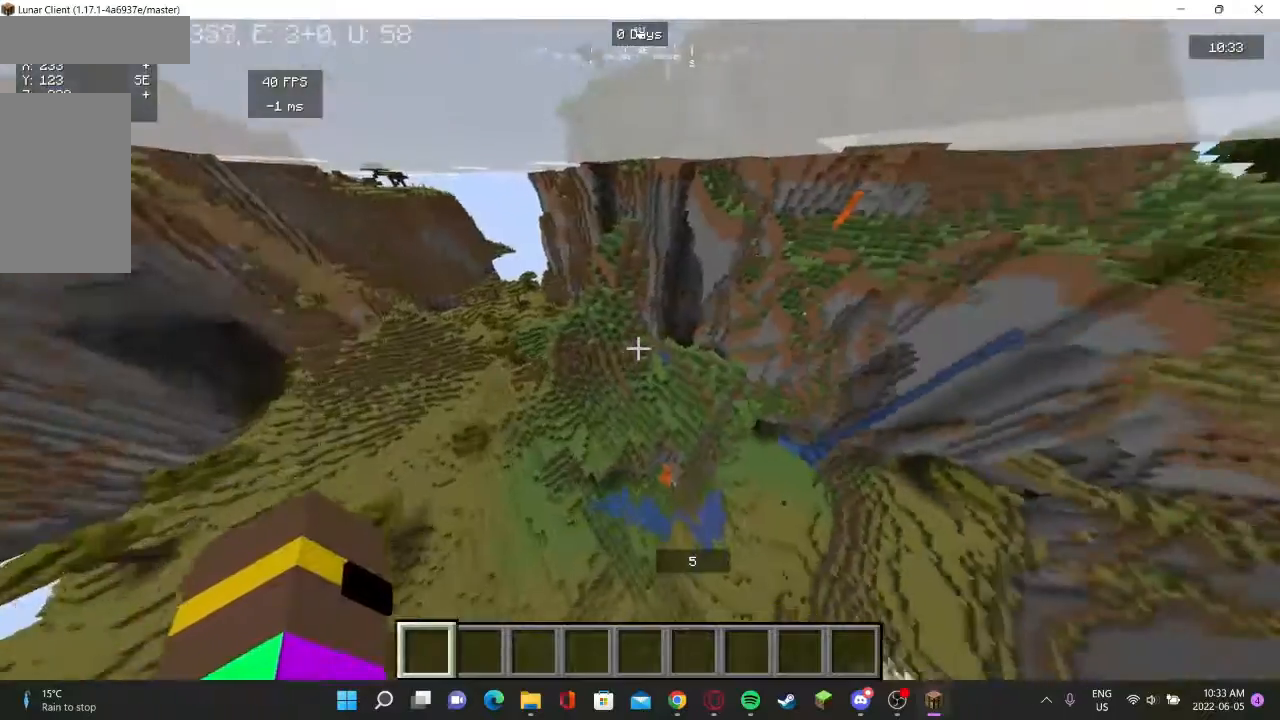
Gameplay with keyboard and mouse; each line is a JSON object with the keys and mouse buttons held at the frame after it. "events" lists presses ("down") and releases ("up") of "a", "d", "s", "w", "mouse_left" and "mouse_right" between this image and that frame as [ms after this image, input, new state], when the widget could be followed in between. "mouse_left", "mouse_right" = the "left", "right" buttons of the "mouse" list. No other keys are recorded. Fast repeated clicks can show as one long hold. Mouse movement is not recorded.
{"keys": ["w"], "mouse": [], "events": [[433, "w", "down"]]}
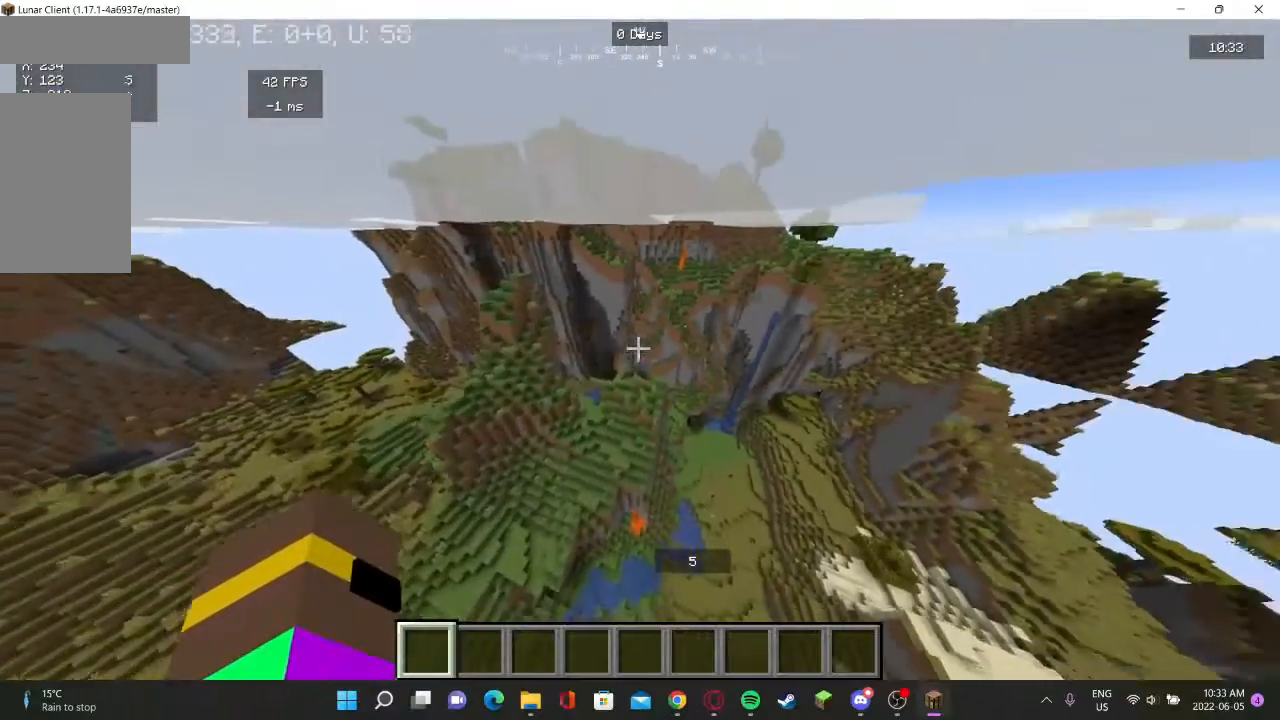
{"keys": ["w"], "mouse": [], "events": []}
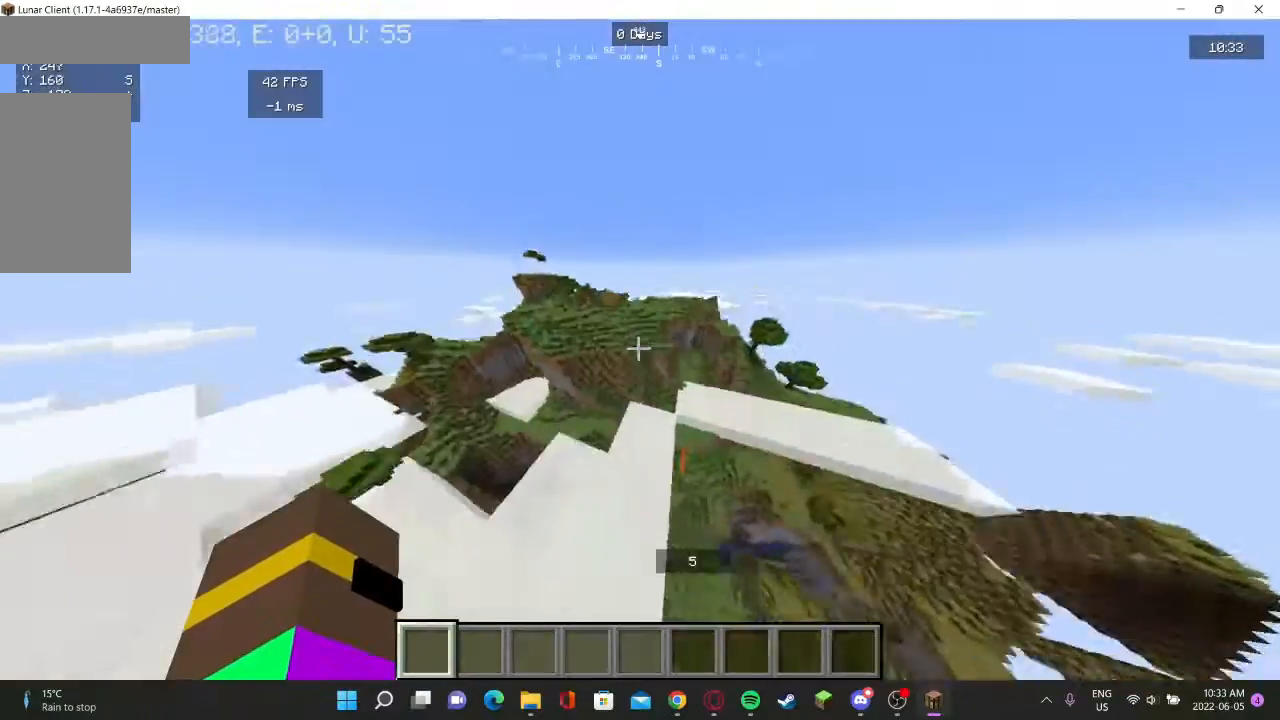
{"keys": [], "mouse": [], "events": [[133, "w", "up"]]}
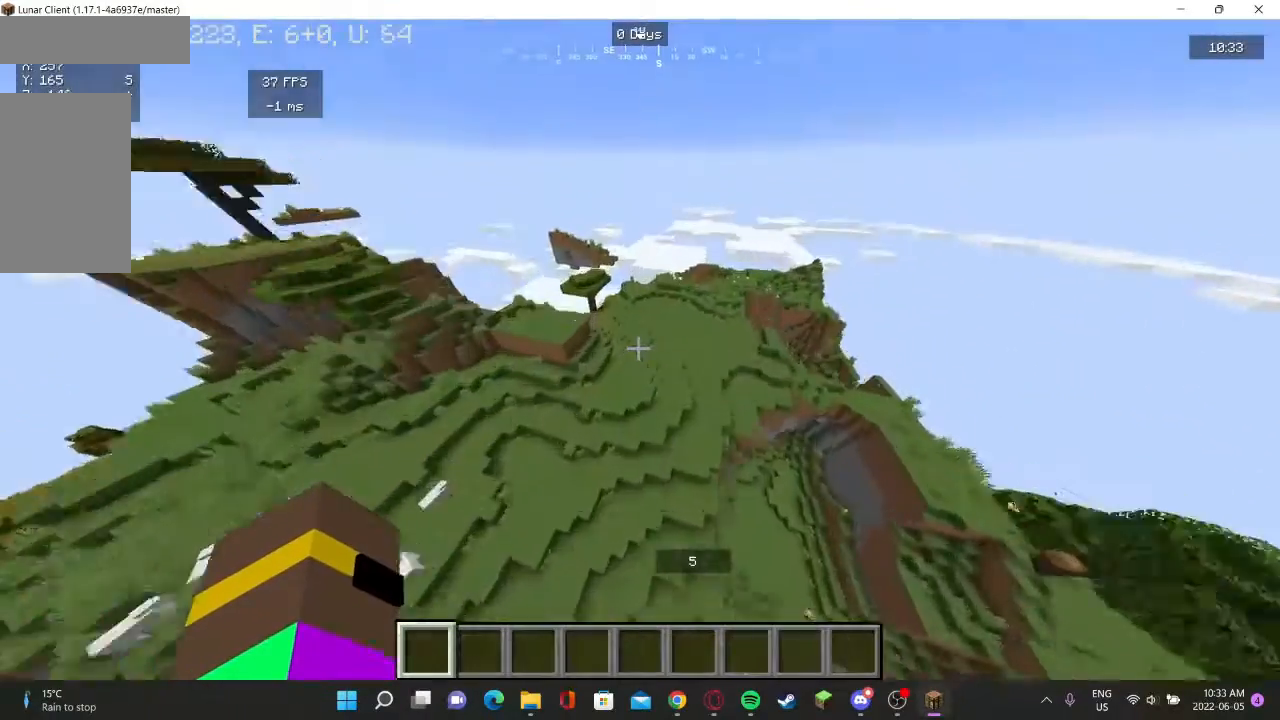
{"keys": ["w"], "mouse": [], "events": [[333, "w", "down"]]}
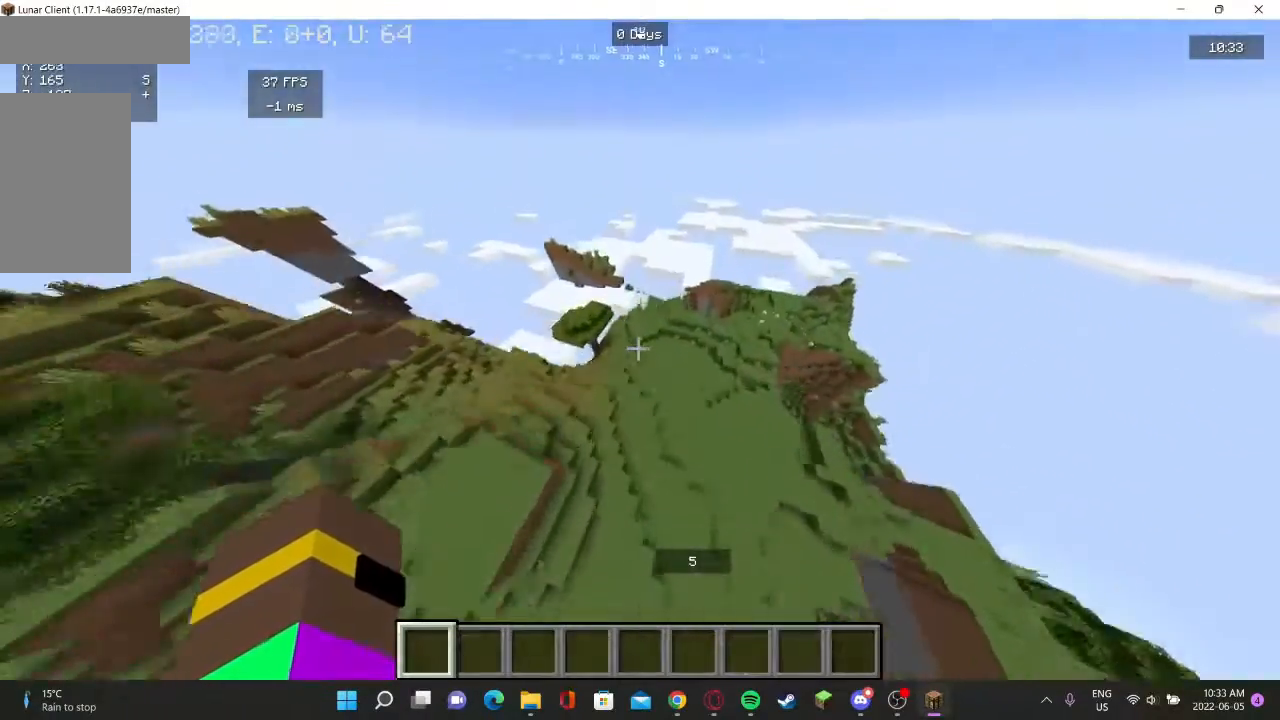
{"keys": ["w"], "mouse": [], "events": [[67, "w", "up"], [367, "w", "down"]]}
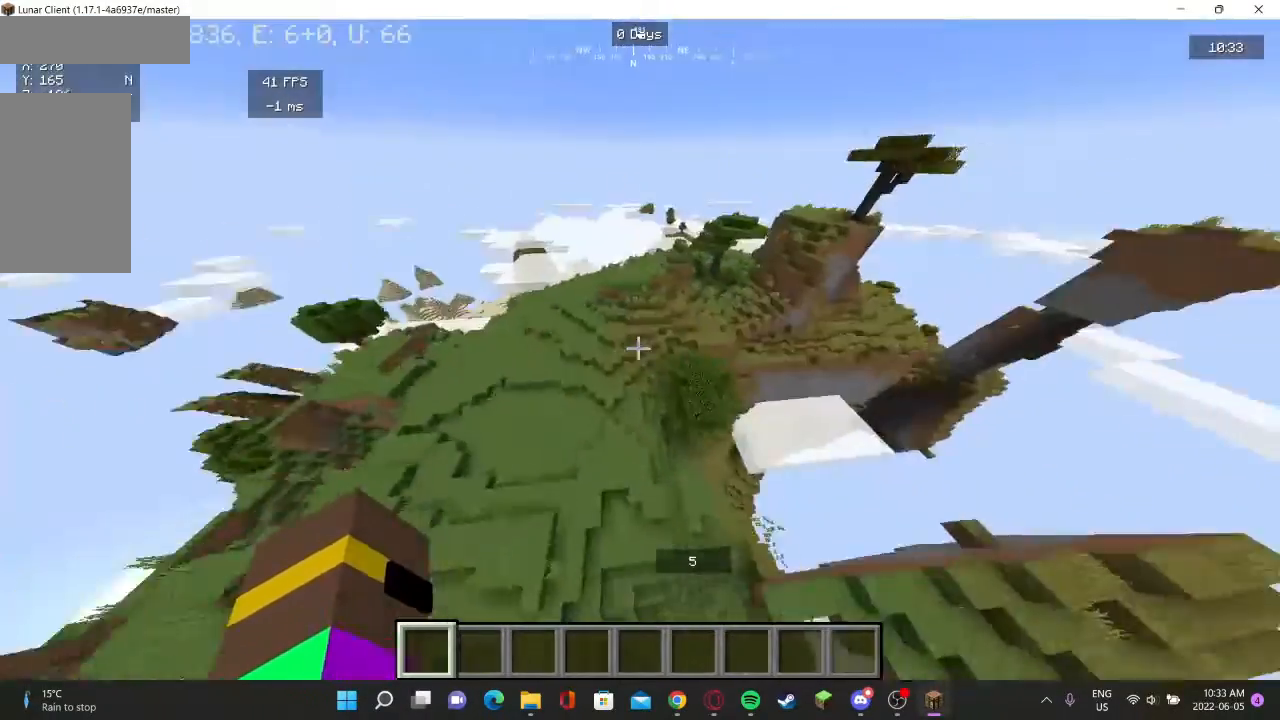
{"keys": ["w"], "mouse": [], "events": []}
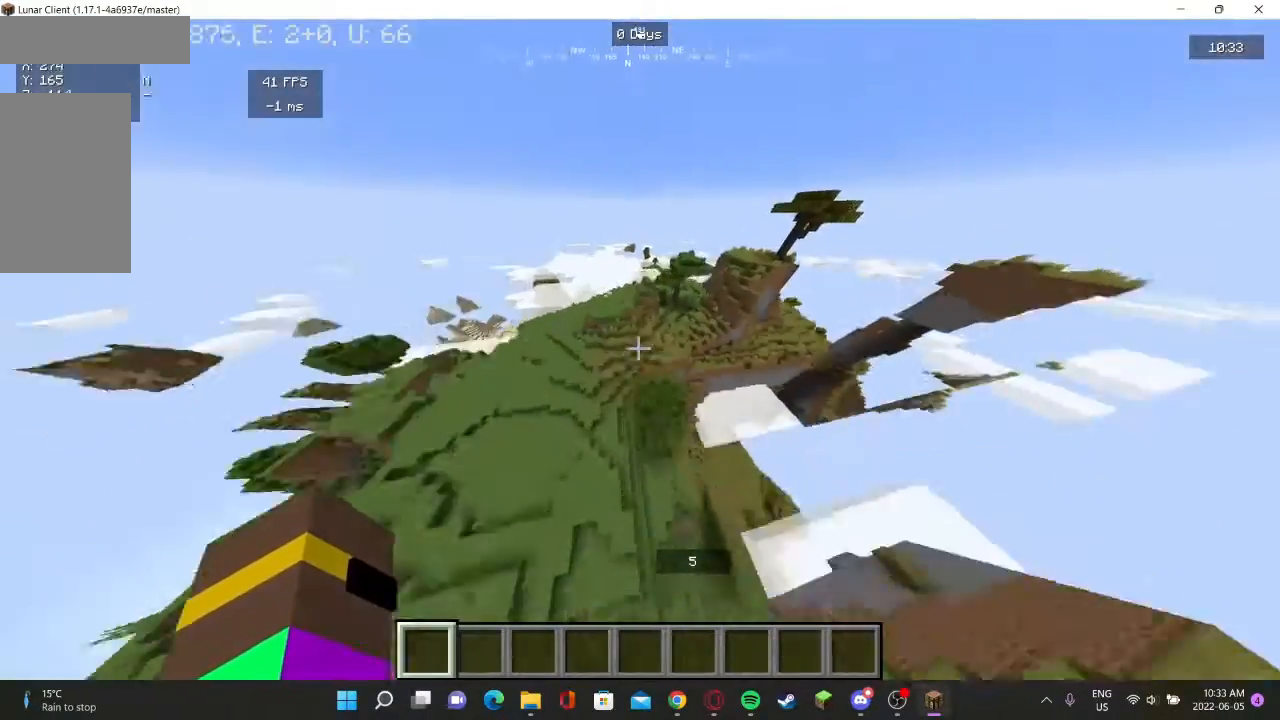
{"keys": ["d"], "mouse": [], "events": [[200, "w", "up"], [367, "d", "down"]]}
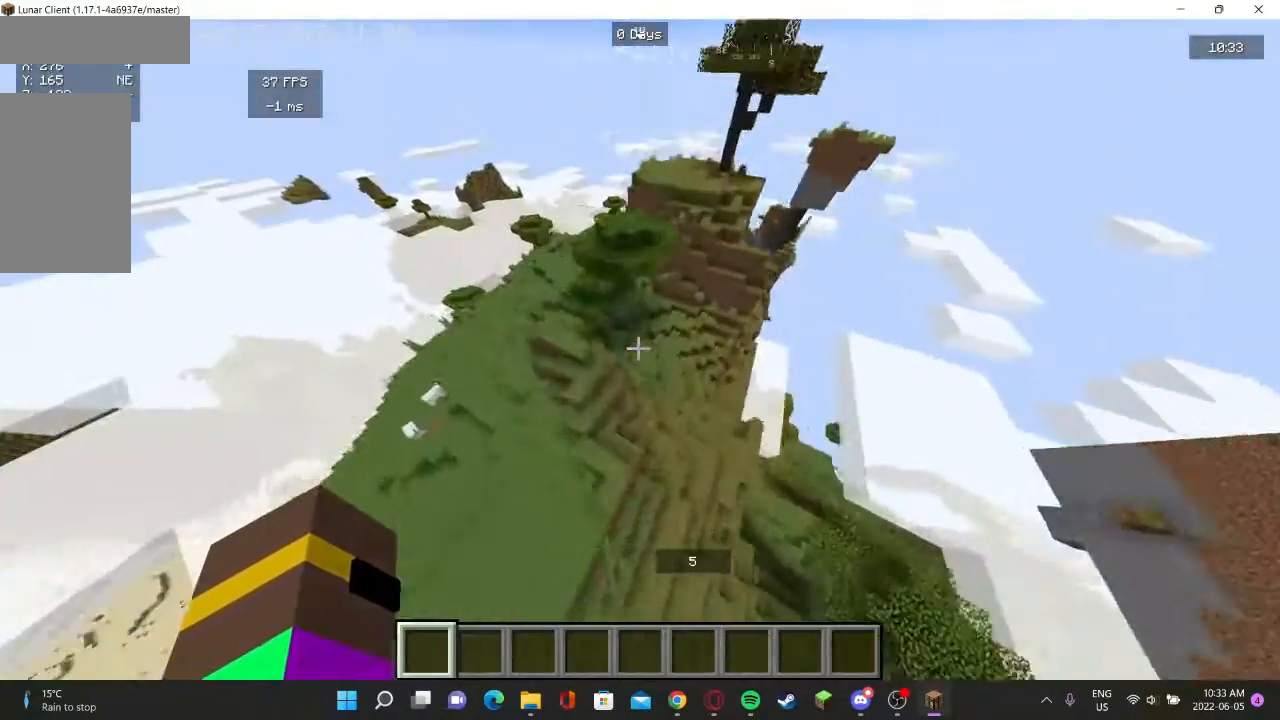
{"keys": ["w"], "mouse": [], "events": [[133, "w", "down"], [500, "d", "up"]]}
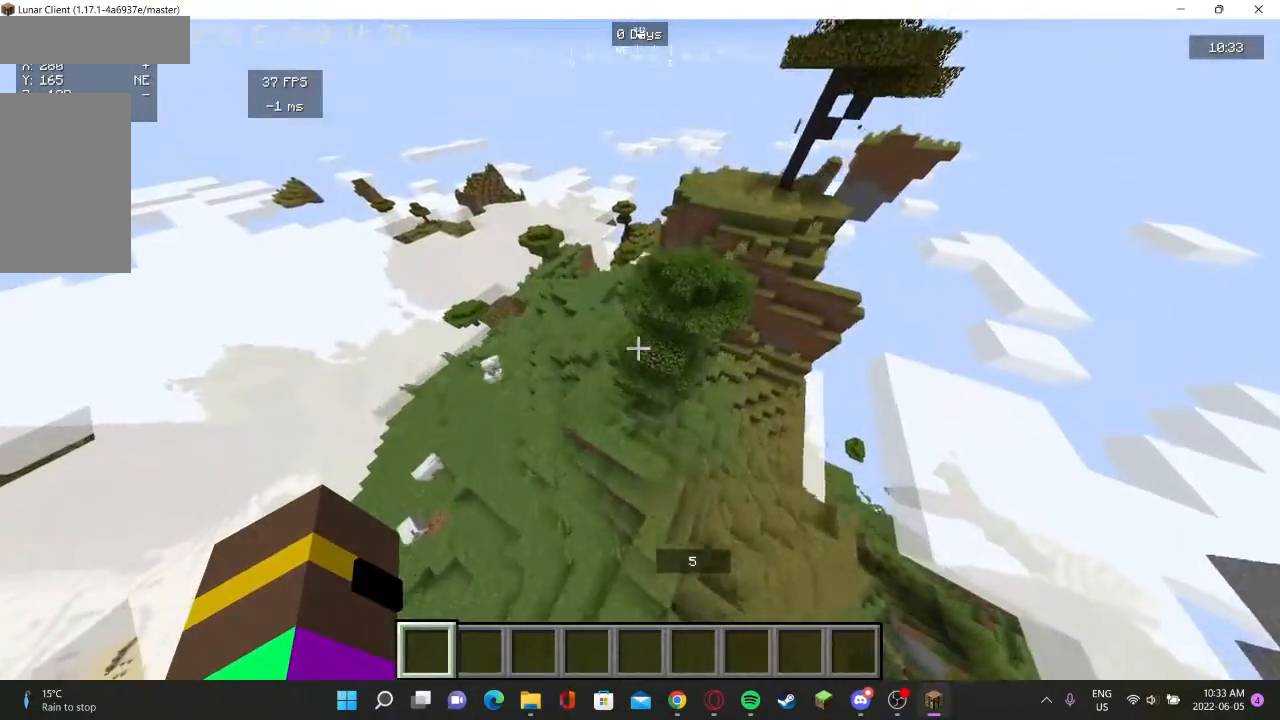
{"keys": ["w"], "mouse": [], "events": []}
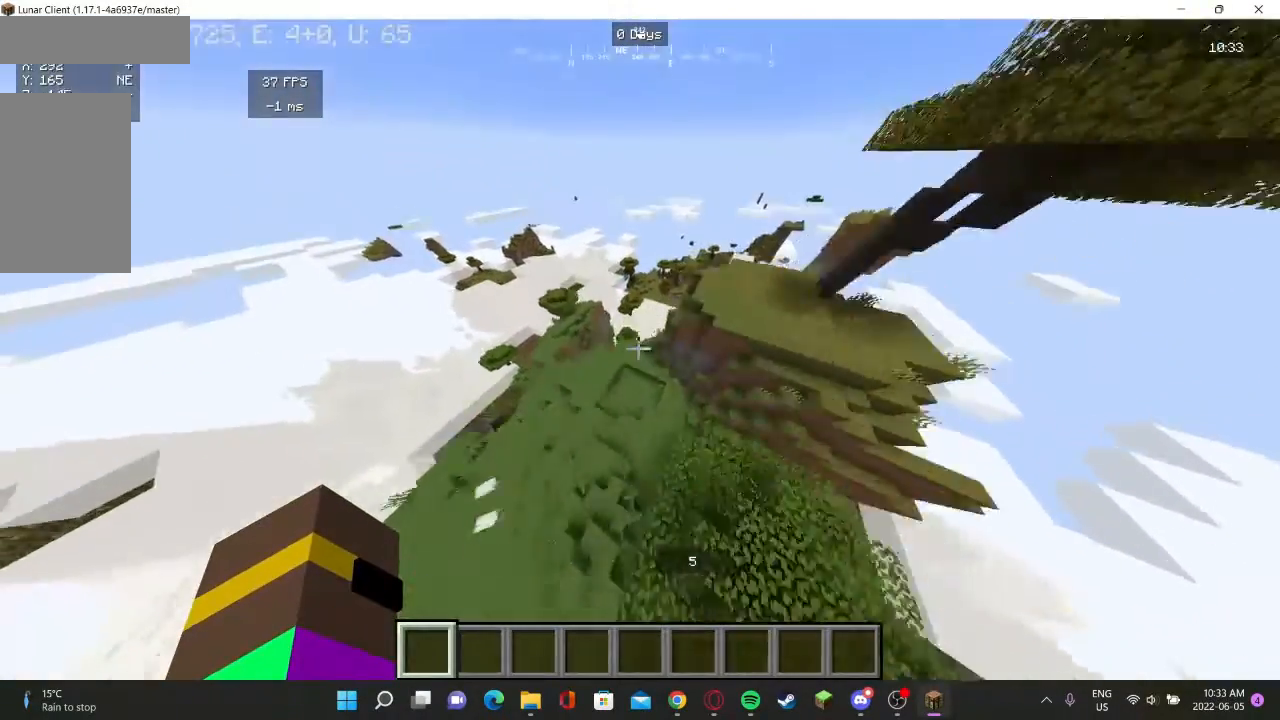
{"keys": ["w"], "mouse": [], "events": []}
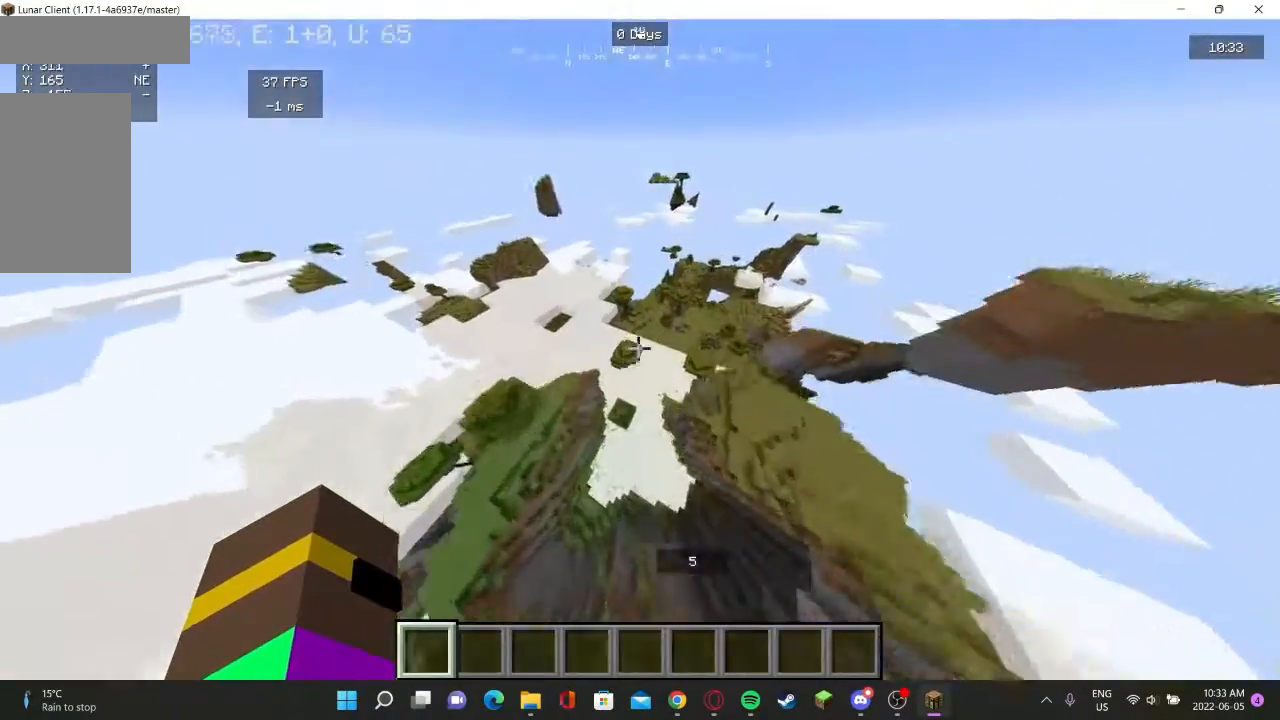
{"keys": ["w"], "mouse": [], "events": []}
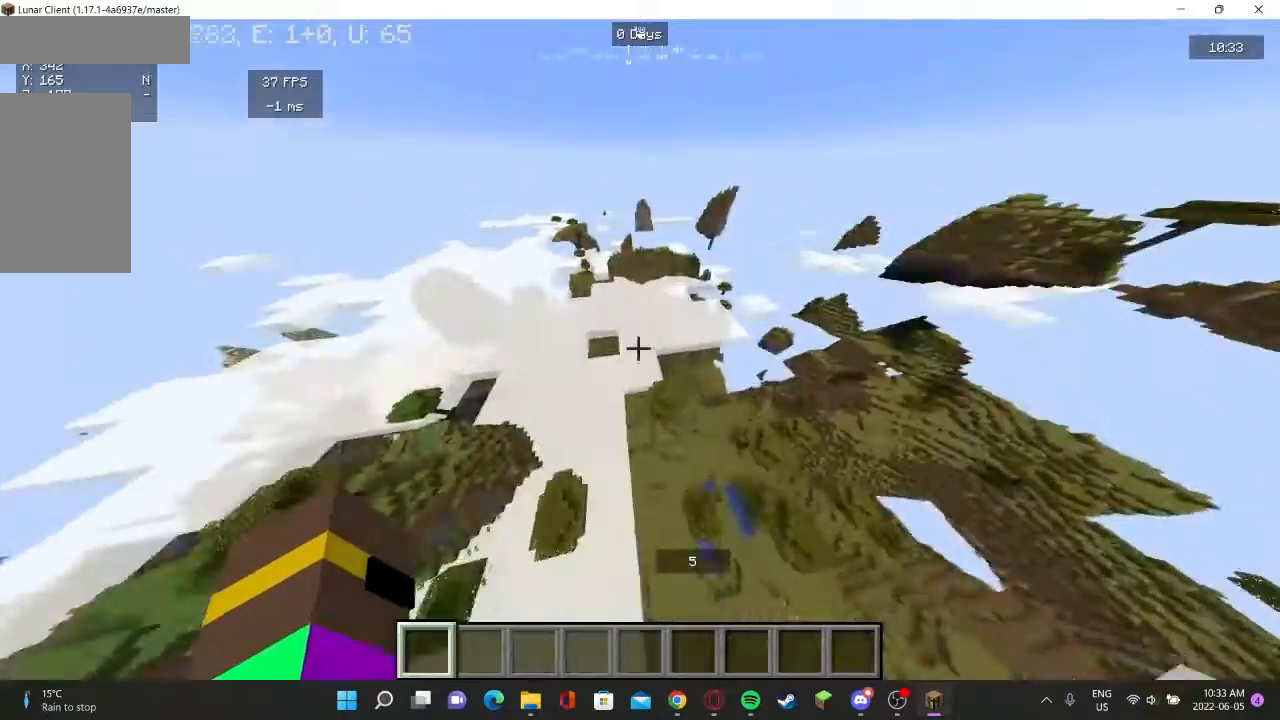
{"keys": [], "mouse": [], "events": [[500, "w", "up"]]}
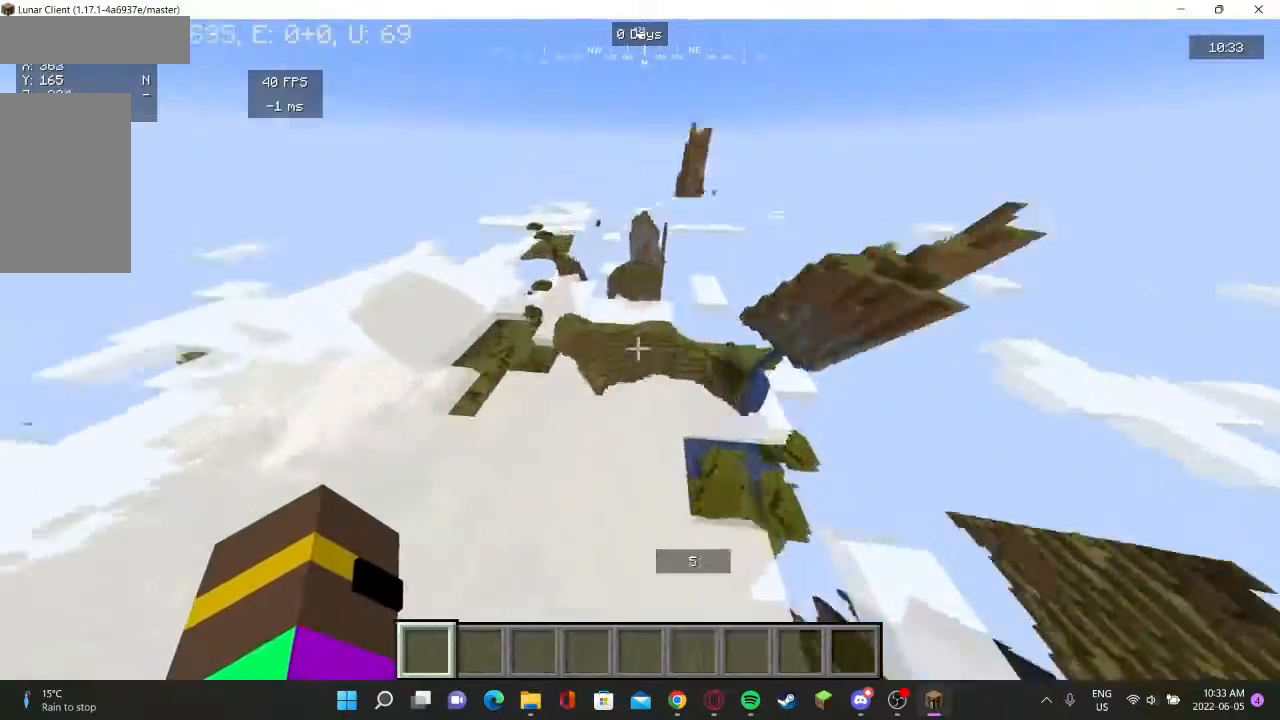
{"keys": ["d"], "mouse": [], "events": [[333, "d", "down"]]}
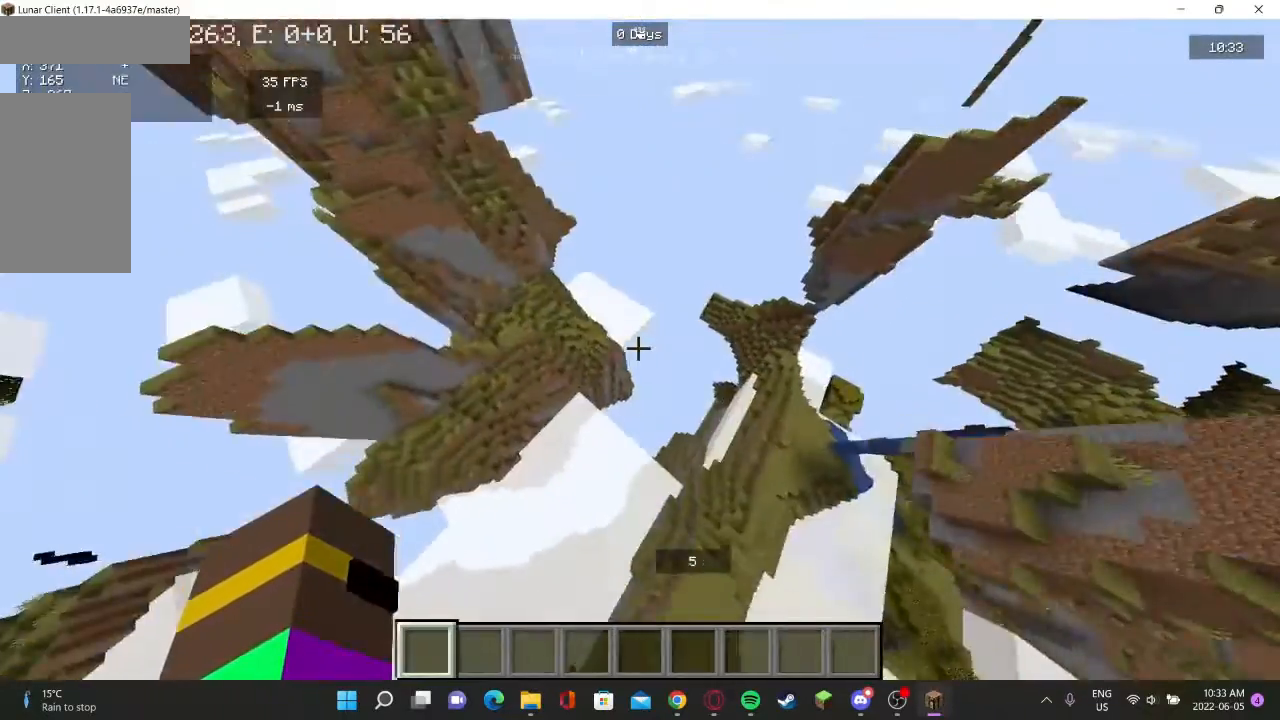
{"keys": [], "mouse": [], "events": [[367, "d", "up"]]}
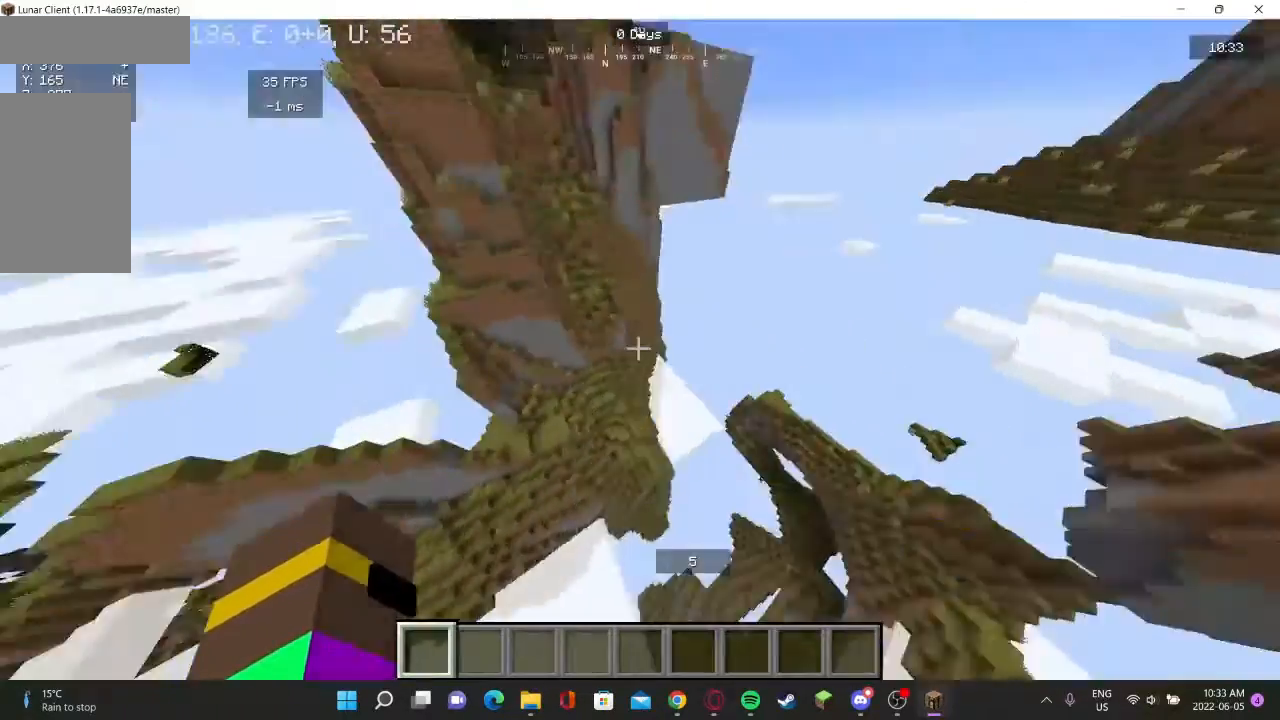
{"keys": [], "mouse": [], "events": []}
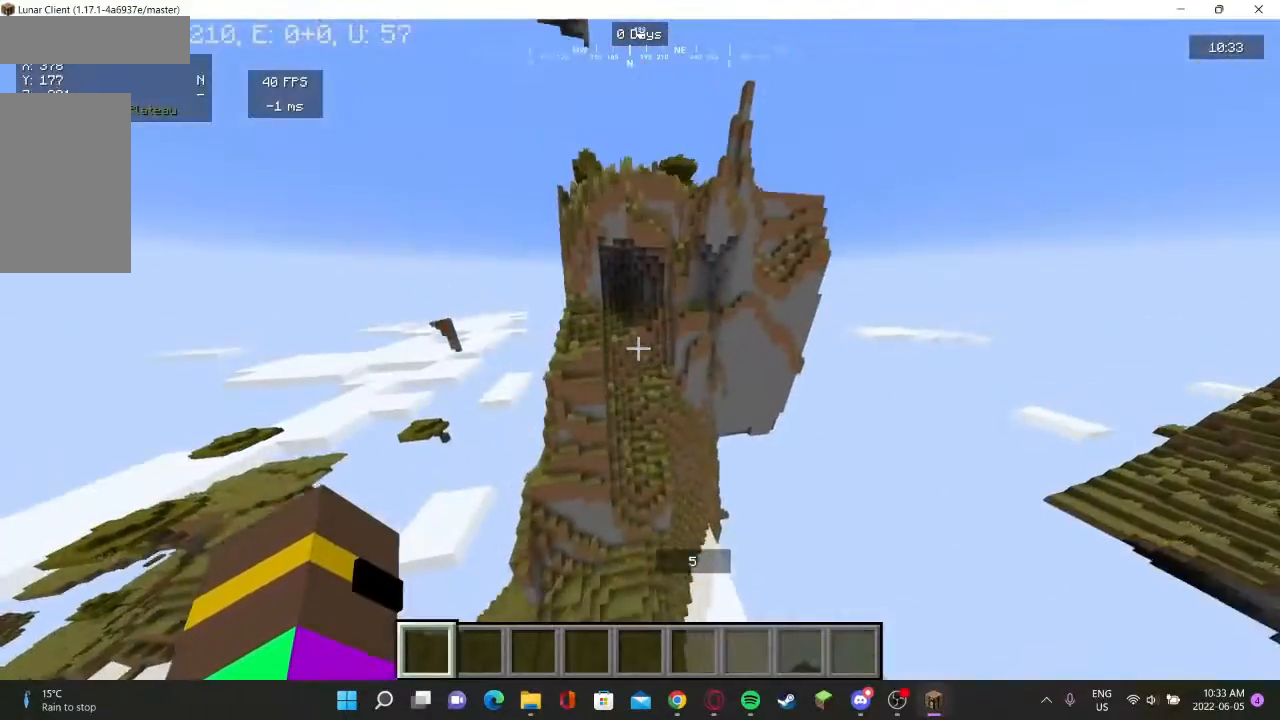
{"keys": ["w"], "mouse": [], "events": [[200, "w", "down"]]}
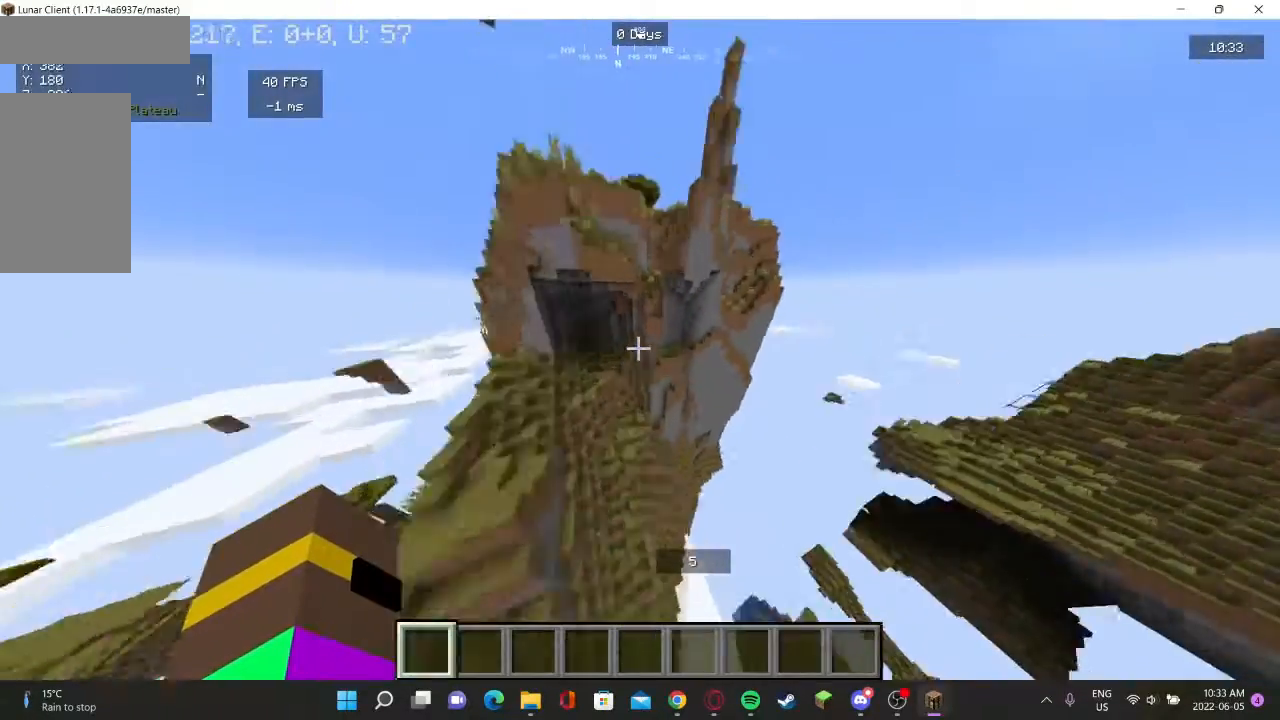
{"keys": [], "mouse": [], "events": [[467, "w", "up"]]}
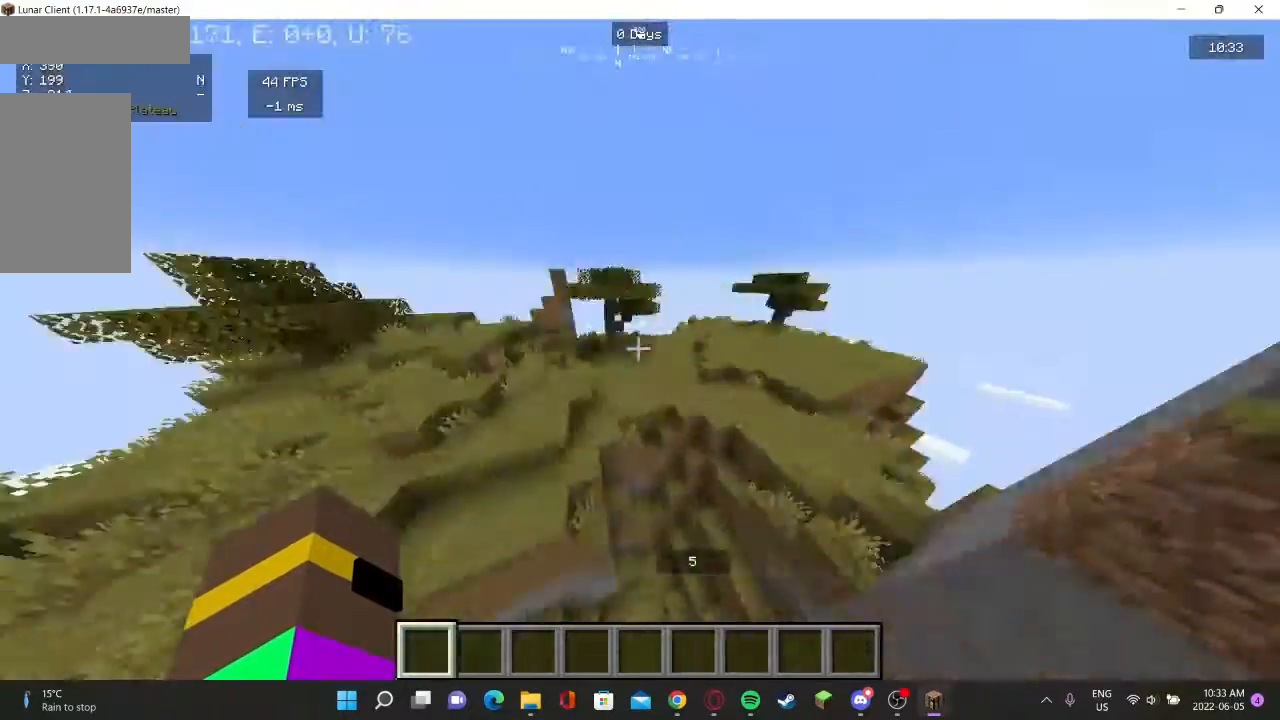
{"keys": [], "mouse": [], "events": []}
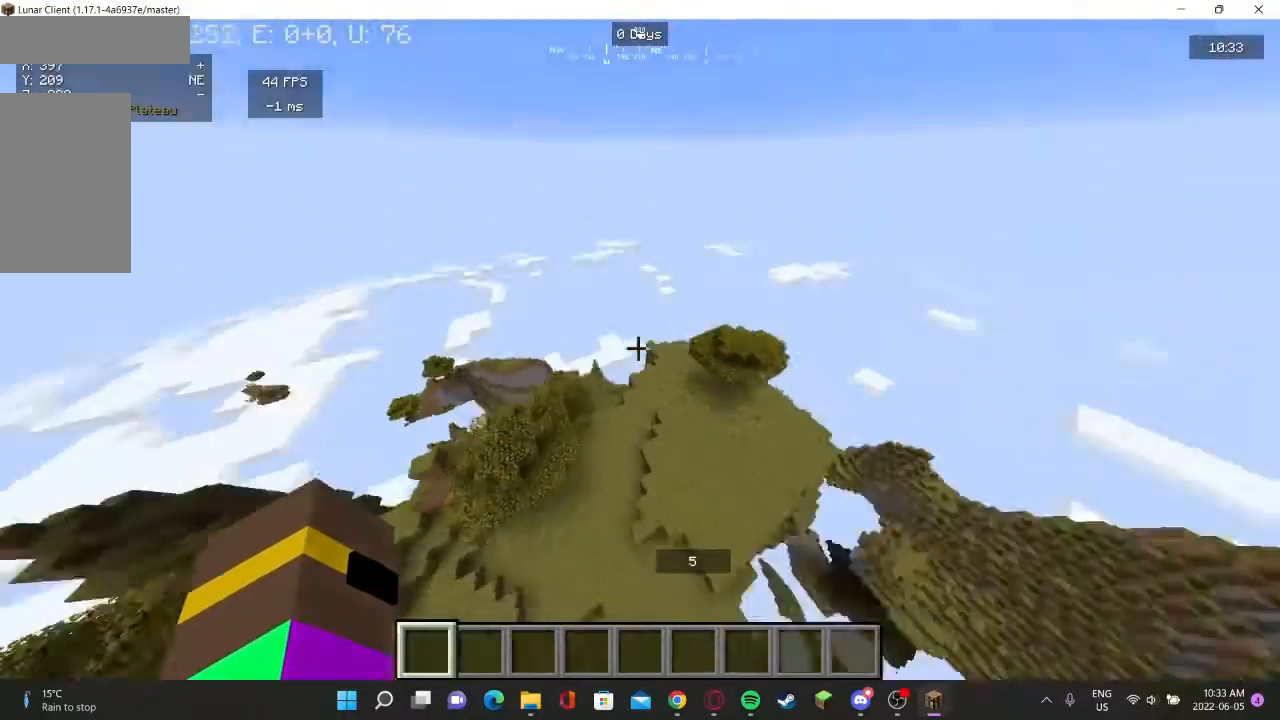
{"keys": ["d", "w"], "mouse": [], "events": [[167, "w", "down"], [367, "d", "down"]]}
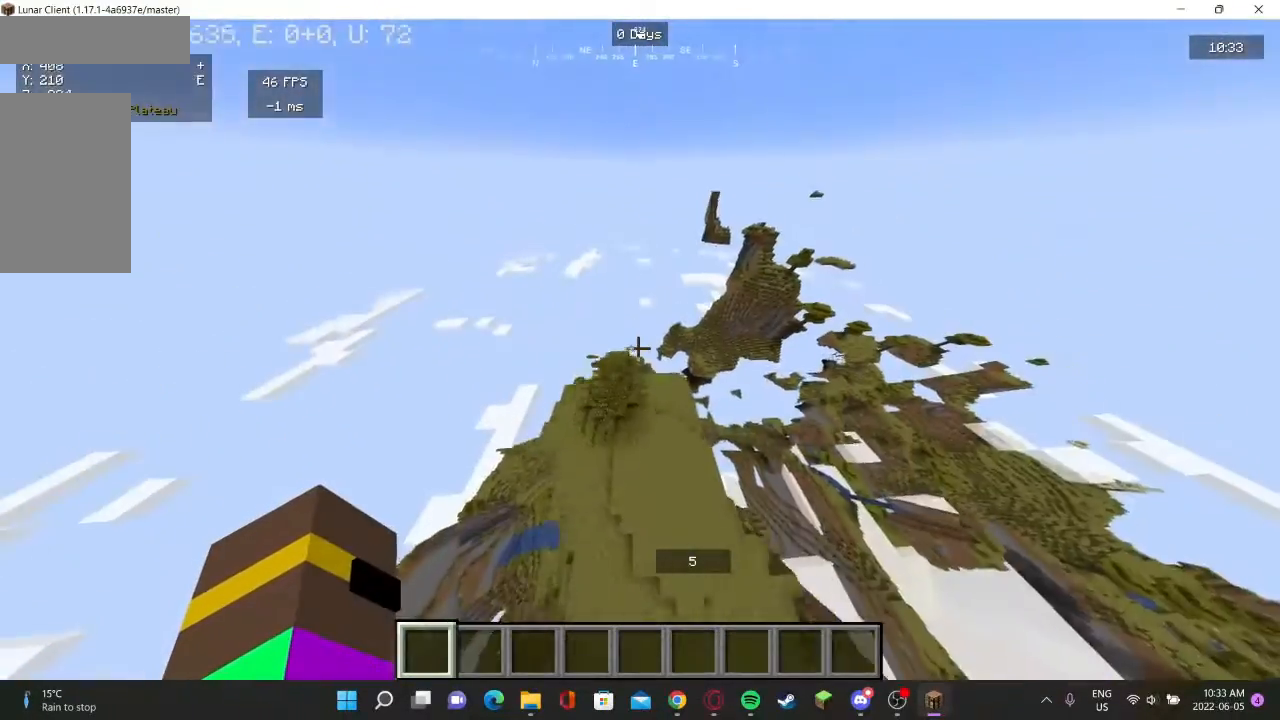
{"keys": ["s"], "mouse": [], "events": [[33, "w", "up"], [167, "d", "up"], [167, "s", "down"]]}
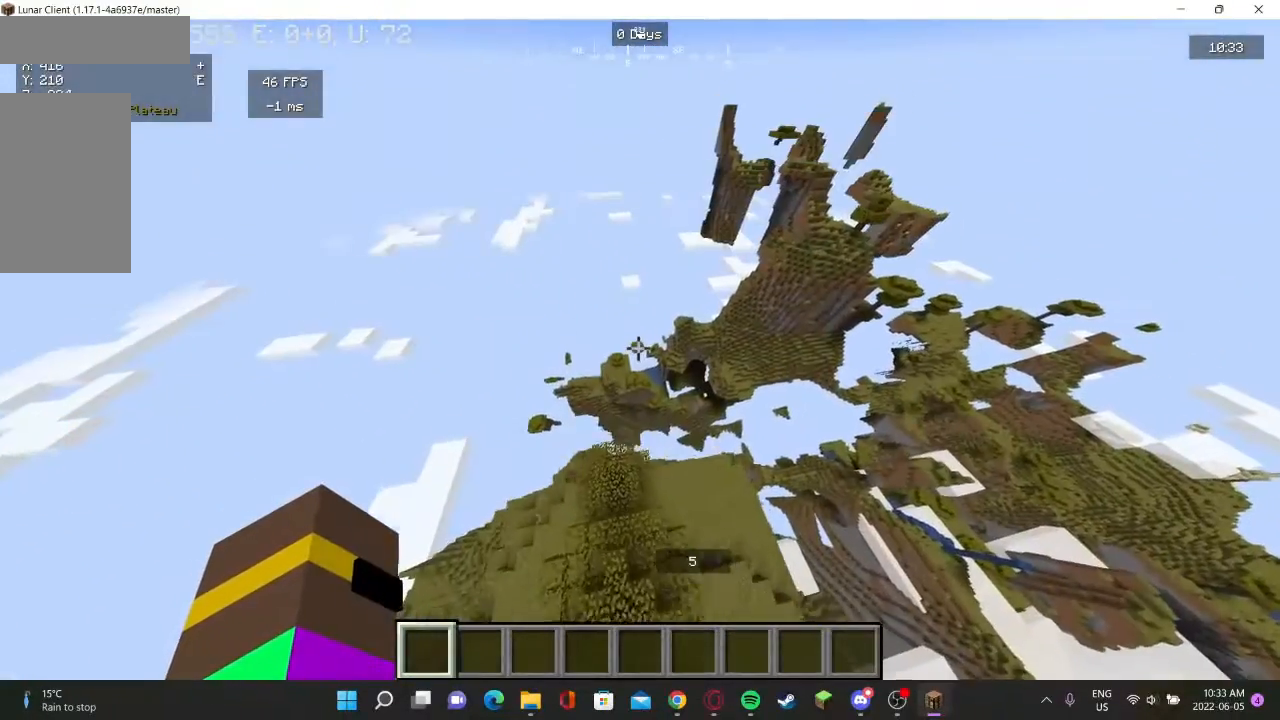
{"keys": ["s"], "mouse": [], "events": []}
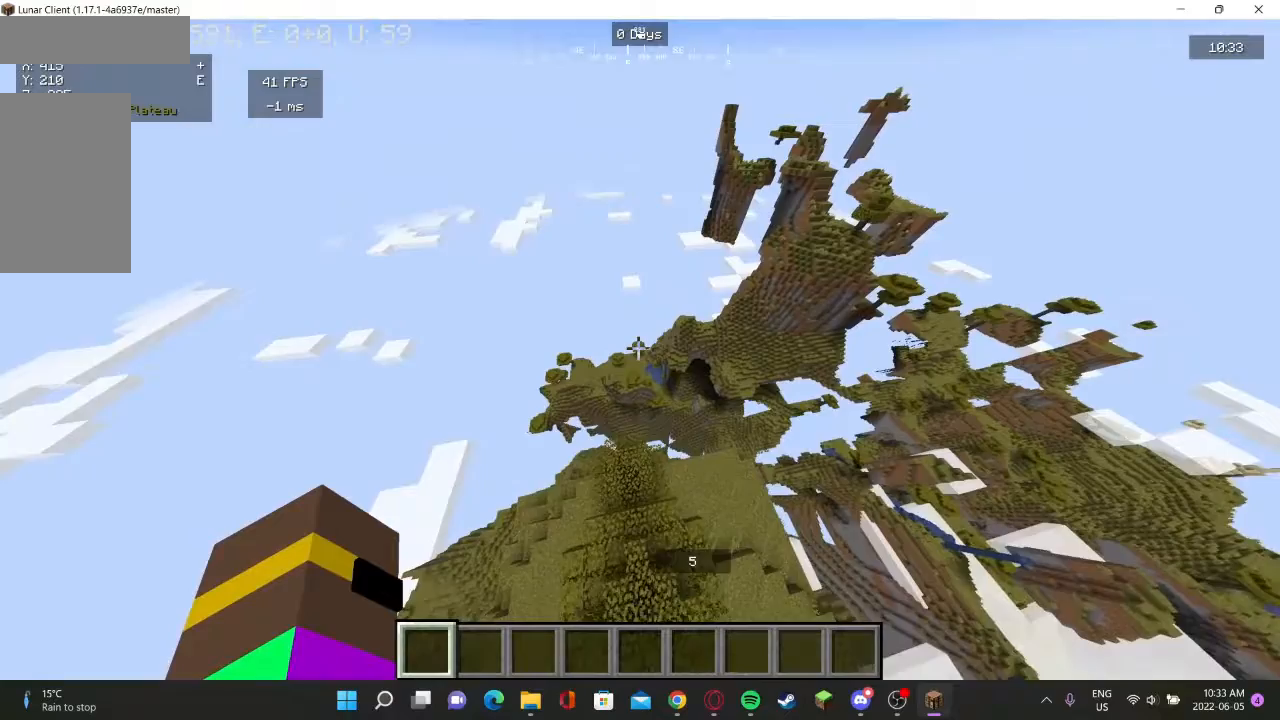
{"keys": [], "mouse": [], "events": [[233, "s", "up"]]}
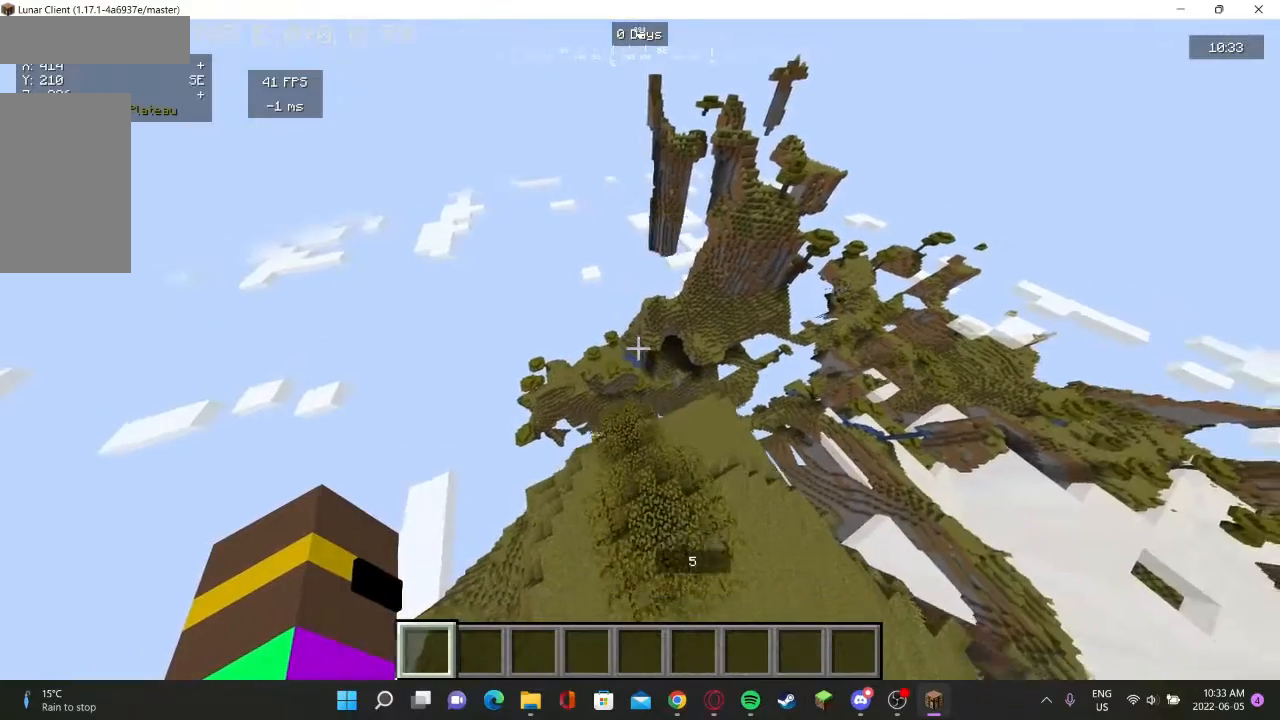
{"keys": ["w"], "mouse": [], "events": [[67, "w", "down"]]}
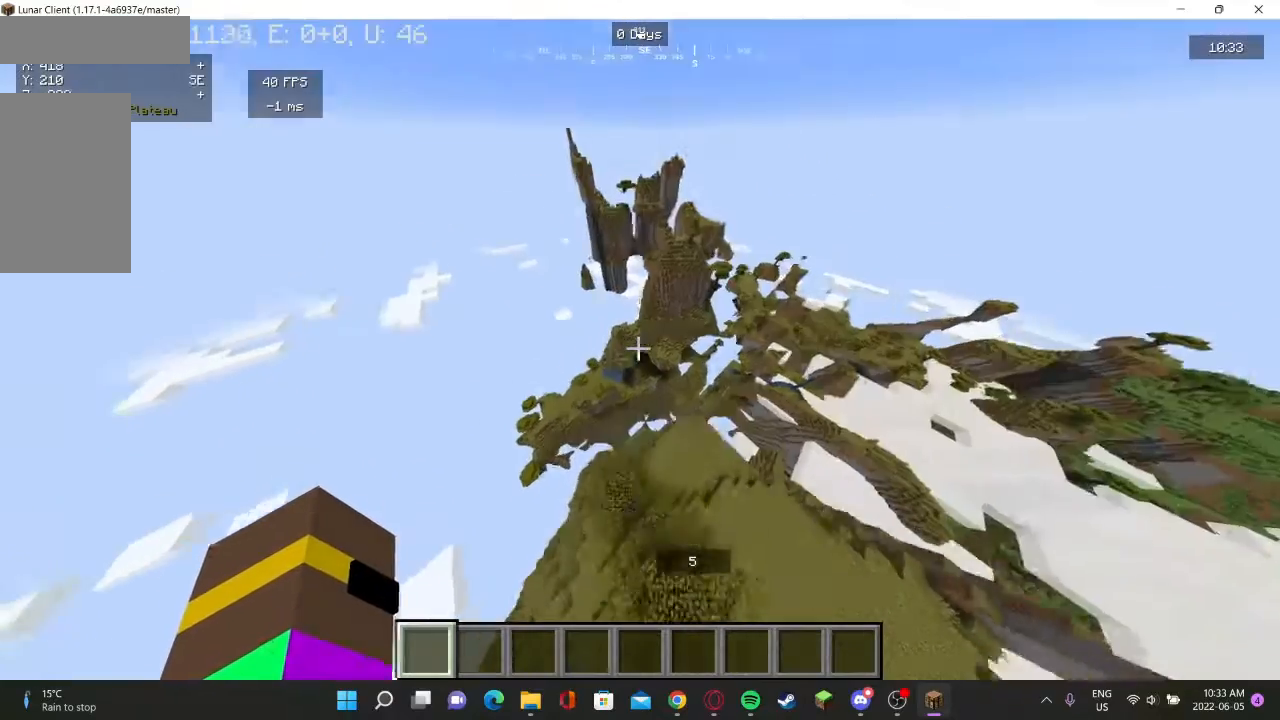
{"keys": ["w"], "mouse": [], "events": []}
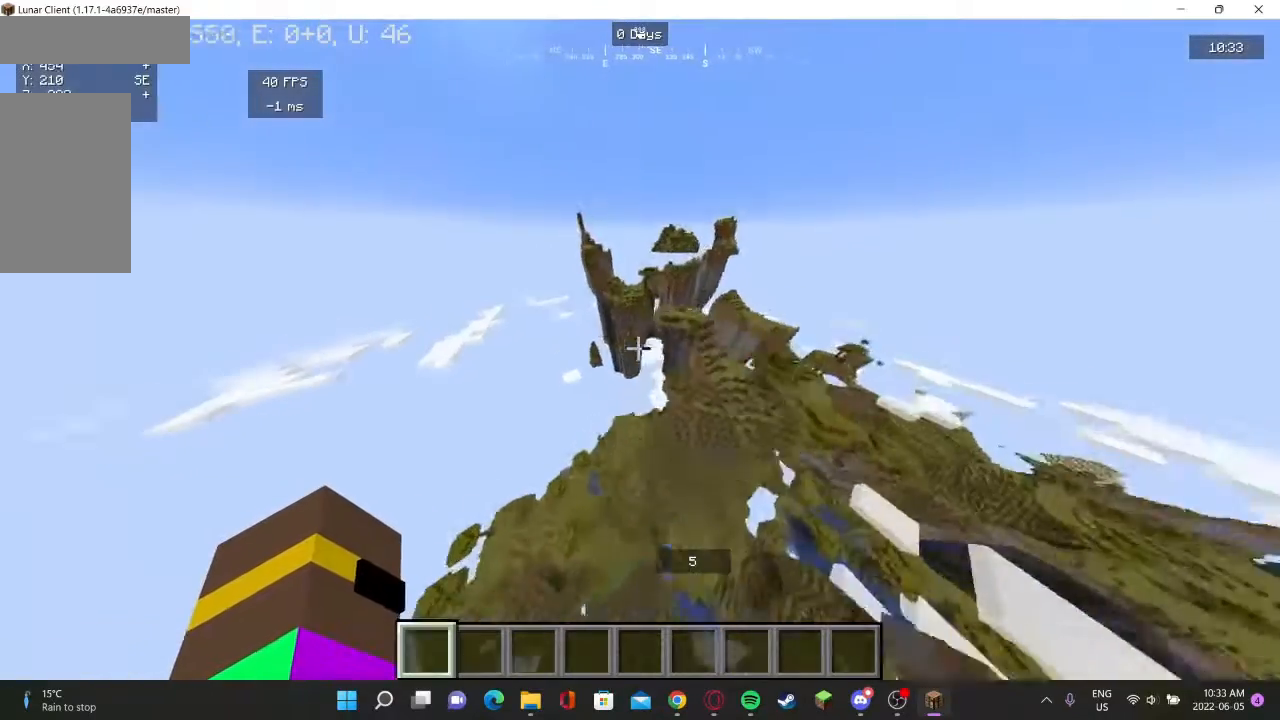
{"keys": [], "mouse": [], "events": [[333, "w", "up"]]}
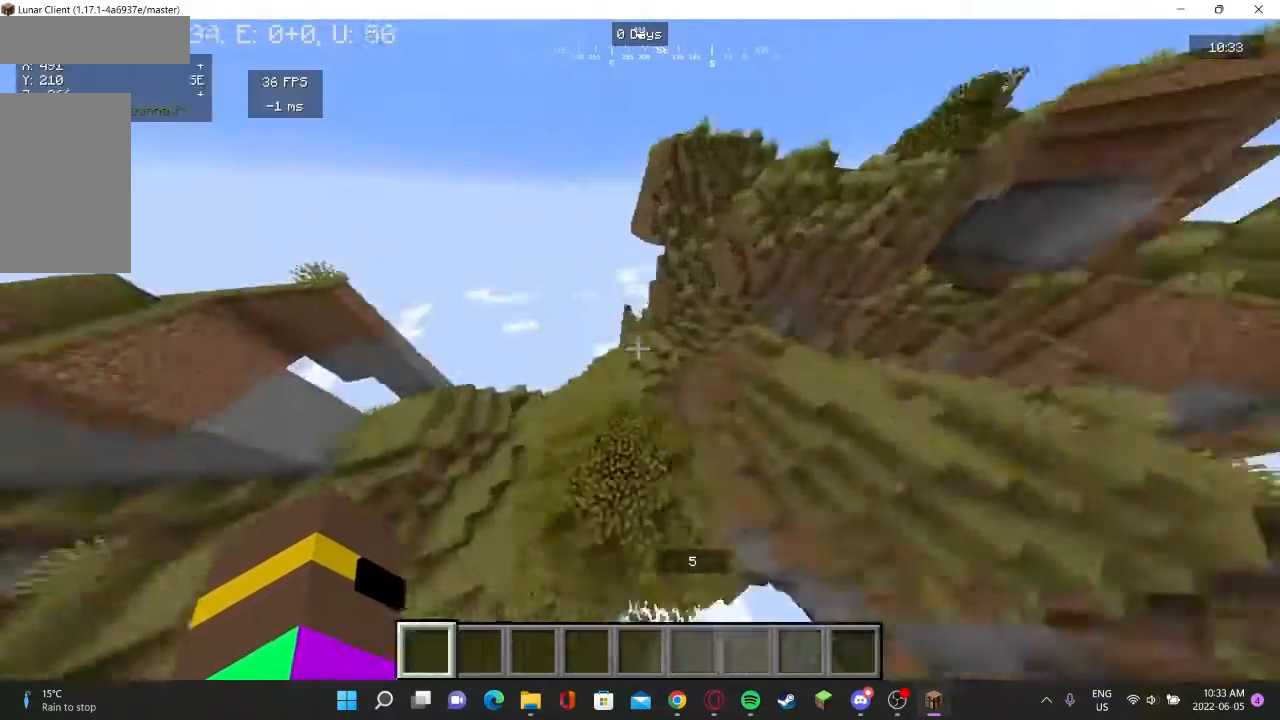
{"keys": ["w"], "mouse": [], "events": [[400, "w", "down"]]}